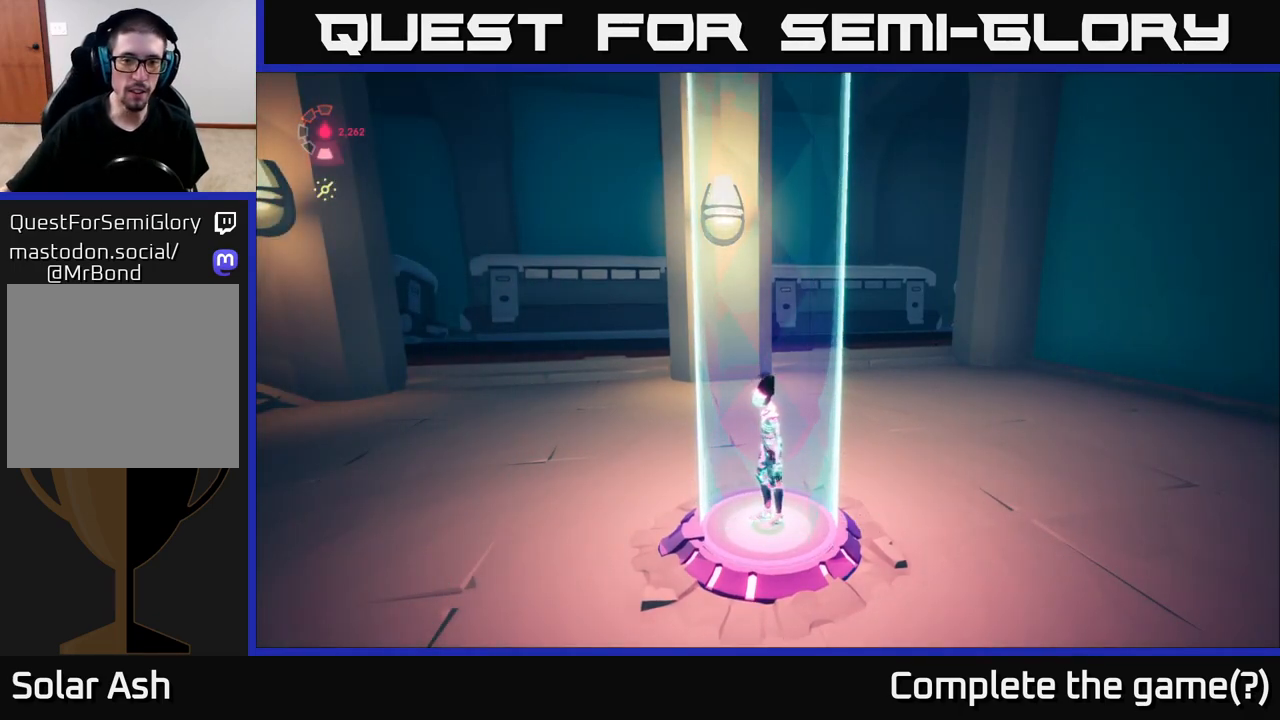
Gameplay with a controller (Xbox layout); each line is a JSON object with the inputs held at the frame after it. "events" lists button and stick changes between this image and that frame as [ms after this image, input, new state], when the widget could be followed in between.
{"buttons": [], "left_stick": "center", "right_stick": "center", "events": [[83, "left_stick", "down-left"], [133, "left_stick", "left"], [317, "left_stick", "center"]]}
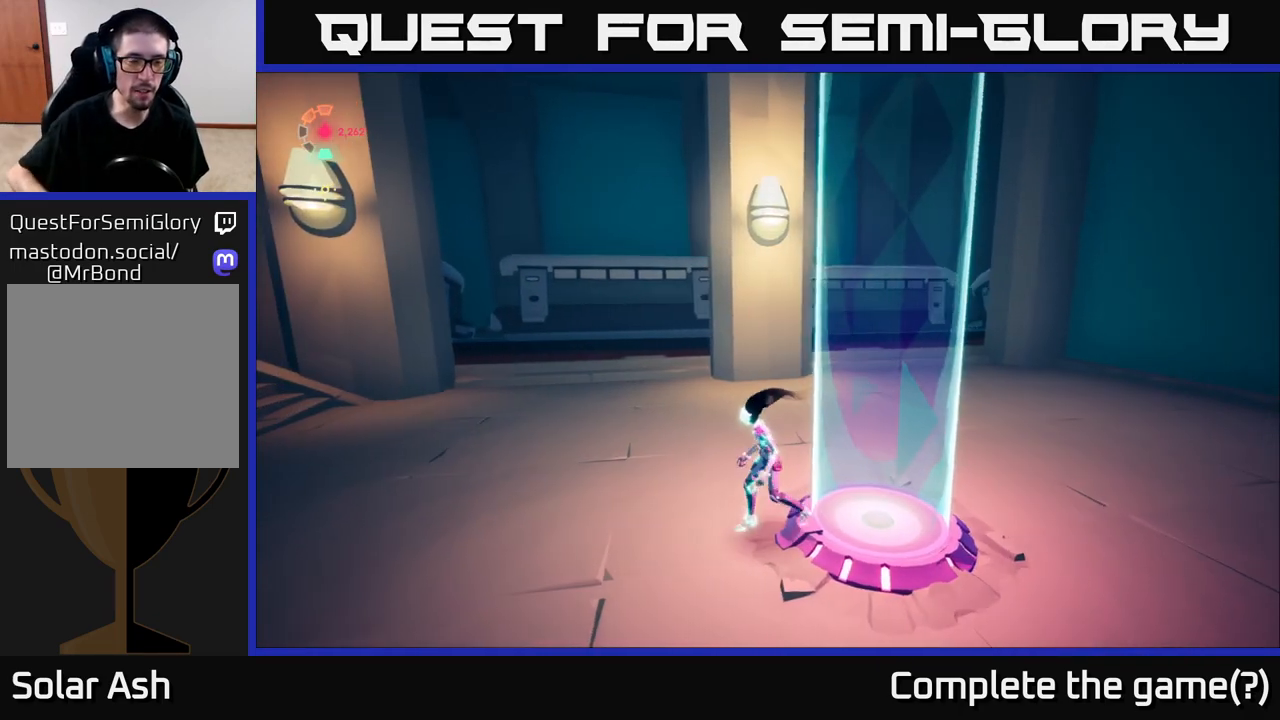
{"buttons": [], "left_stick": "center", "right_stick": "left", "events": [[367, "right_stick", "left"]]}
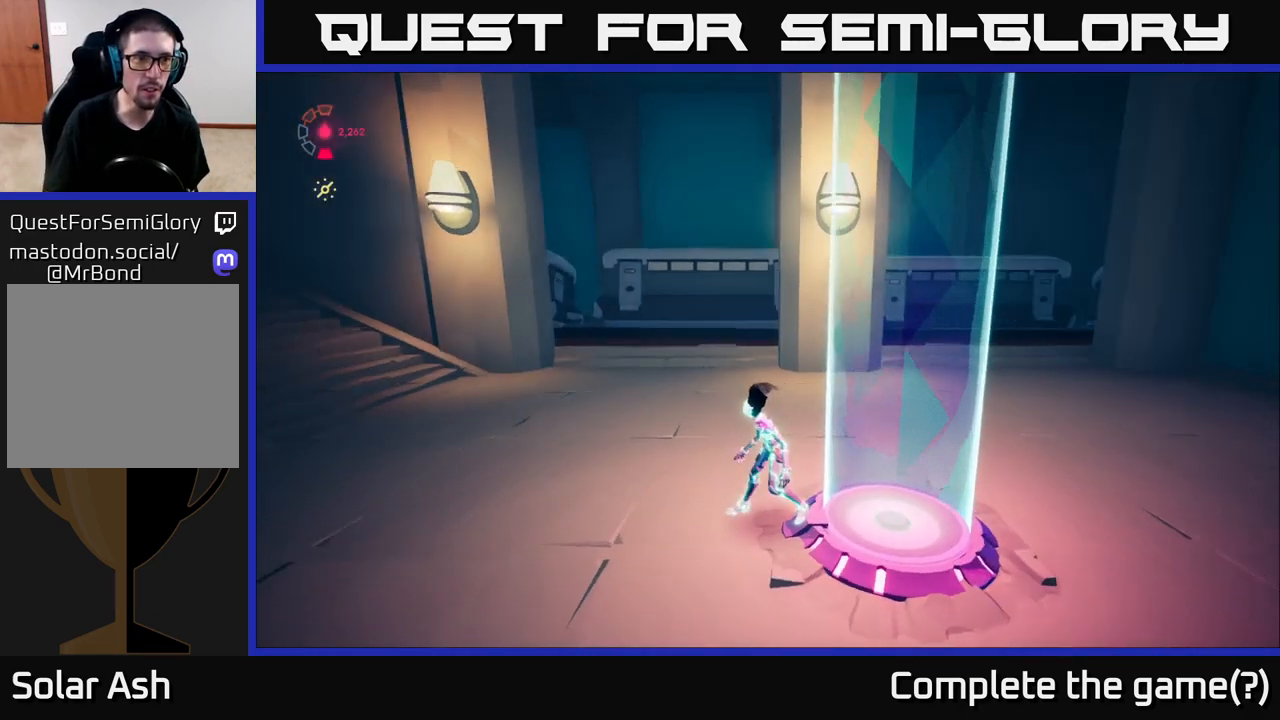
{"buttons": [], "left_stick": "right", "right_stick": "left", "events": [[433, "left_stick", "right"]]}
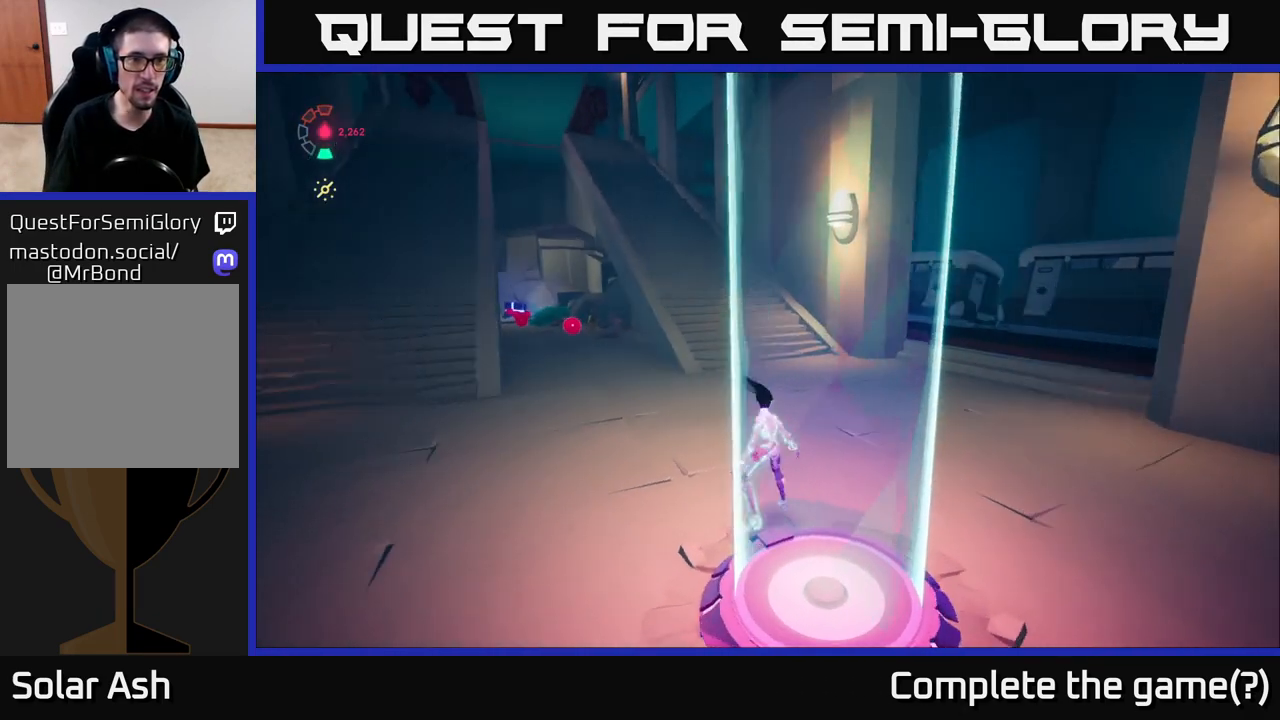
{"buttons": ["L2"], "left_stick": "up-left", "right_stick": "center", "events": [[183, "L2", "down"], [233, "left_stick", "up"], [367, "right_stick", "center"], [467, "left_stick", "up-left"]]}
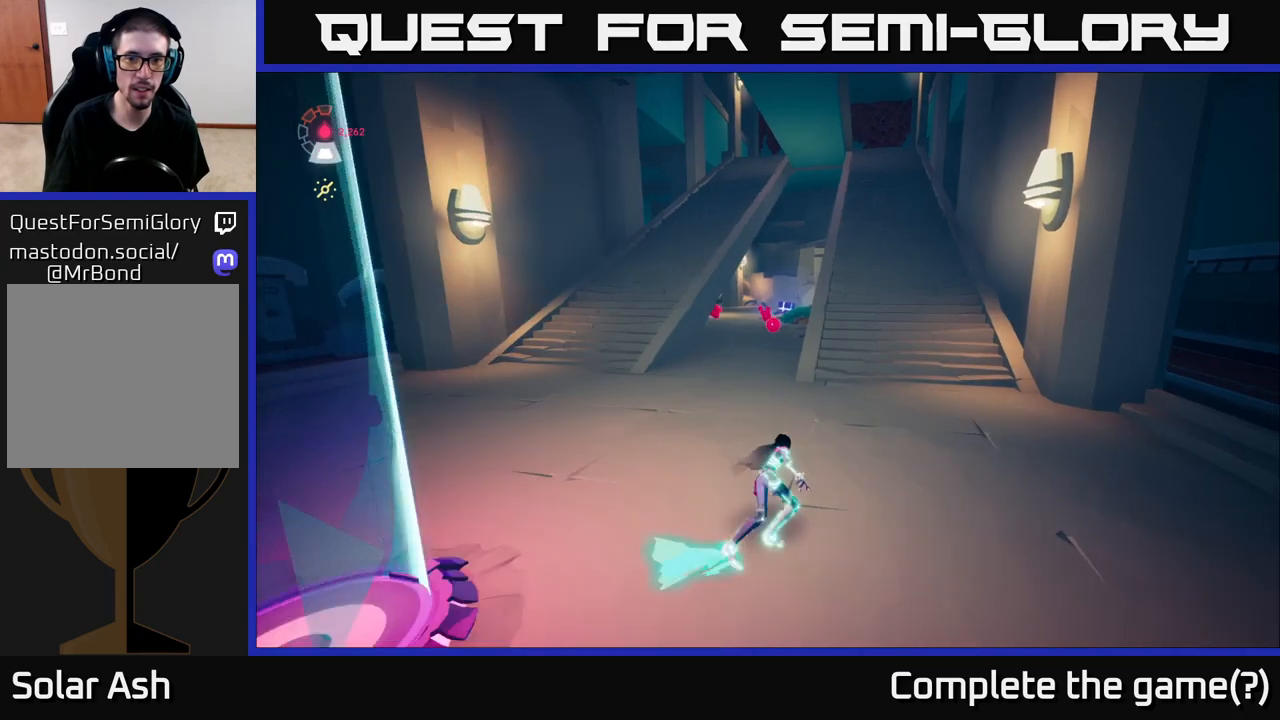
{"buttons": ["L2"], "left_stick": "up", "right_stick": "center", "events": [[467, "left_stick", "up"]]}
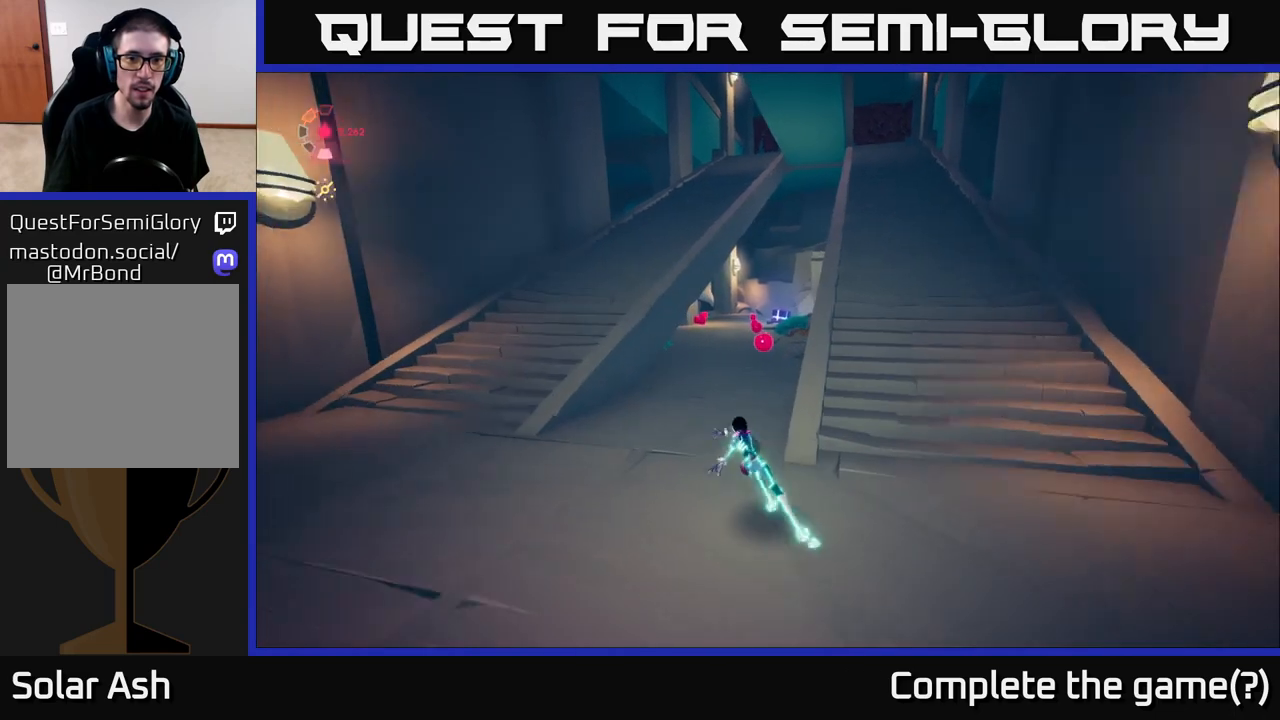
{"buttons": ["L2"], "left_stick": "up", "right_stick": "center", "events": []}
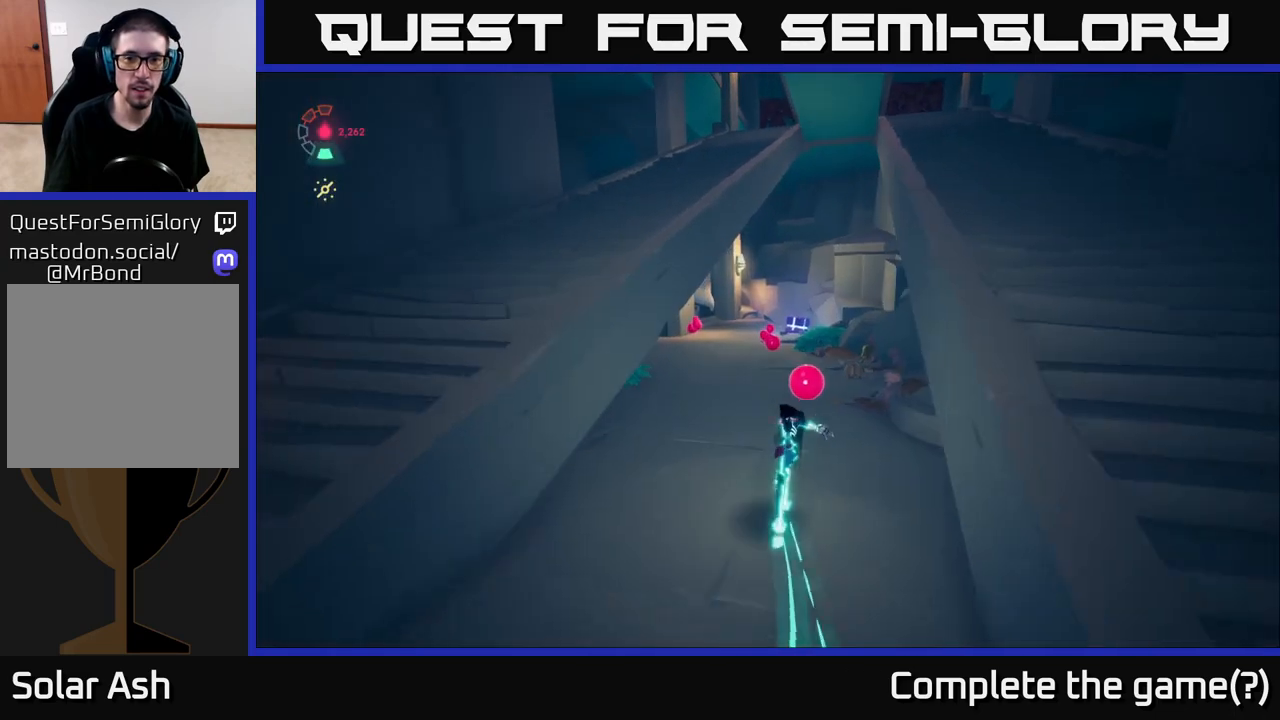
{"buttons": ["L2"], "left_stick": "up", "right_stick": "down", "events": [[217, "right_stick", "down"]]}
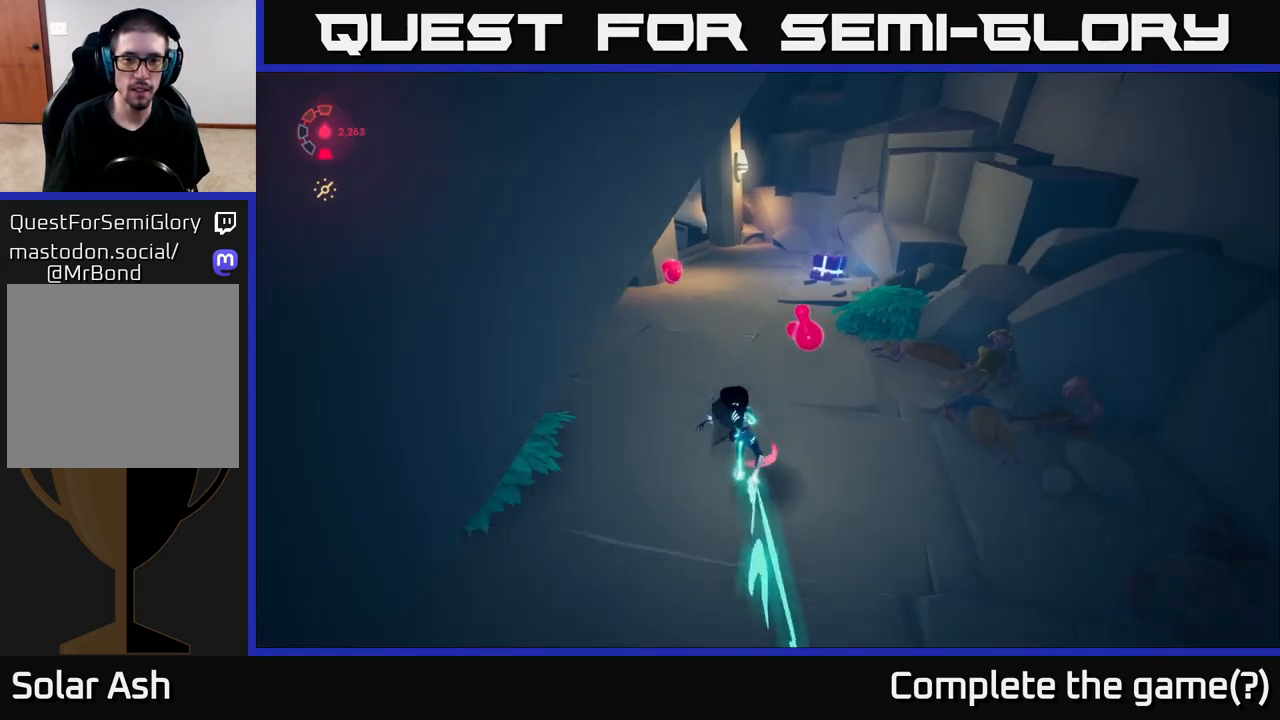
{"buttons": ["L2"], "left_stick": "up", "right_stick": "center", "events": [[17, "right_stick", "center"], [117, "left_stick", "up-right"], [400, "left_stick", "up"]]}
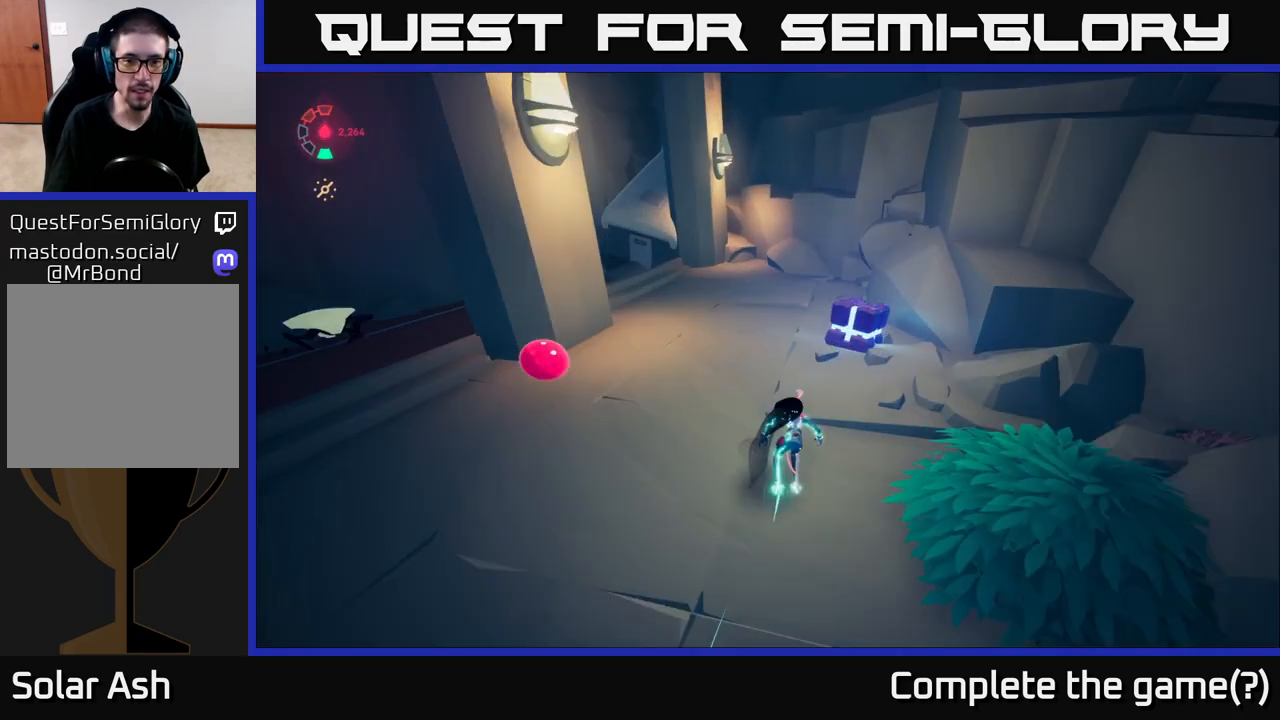
{"buttons": [], "left_stick": "down-right", "right_stick": "left", "events": [[100, "X", "down"], [167, "X", "up"], [283, "L2", "up"], [300, "left_stick", "center"], [300, "right_stick", "left"], [367, "left_stick", "down-right"]]}
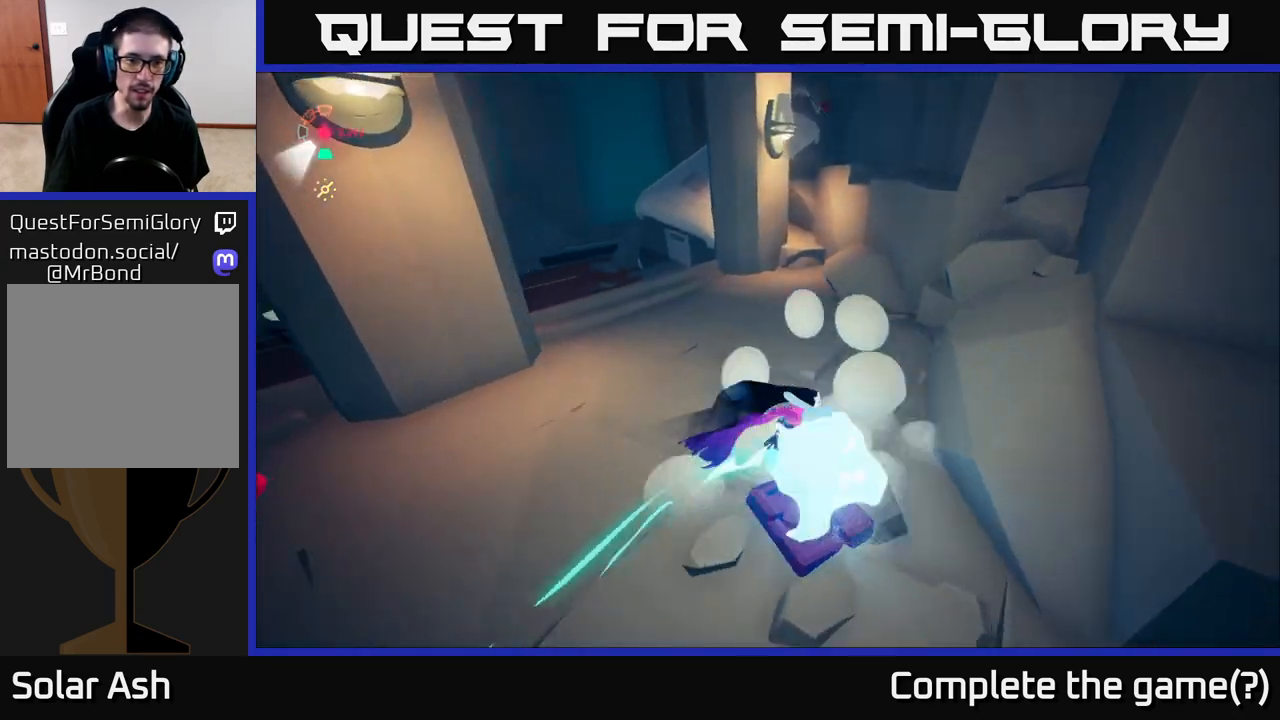
{"buttons": ["L2"], "left_stick": "up-left", "right_stick": "center", "events": [[17, "left_stick", "down-left"], [167, "left_stick", "left"], [200, "right_stick", "up-left"], [350, "L2", "down"], [350, "left_stick", "up-left"], [400, "right_stick", "center"]]}
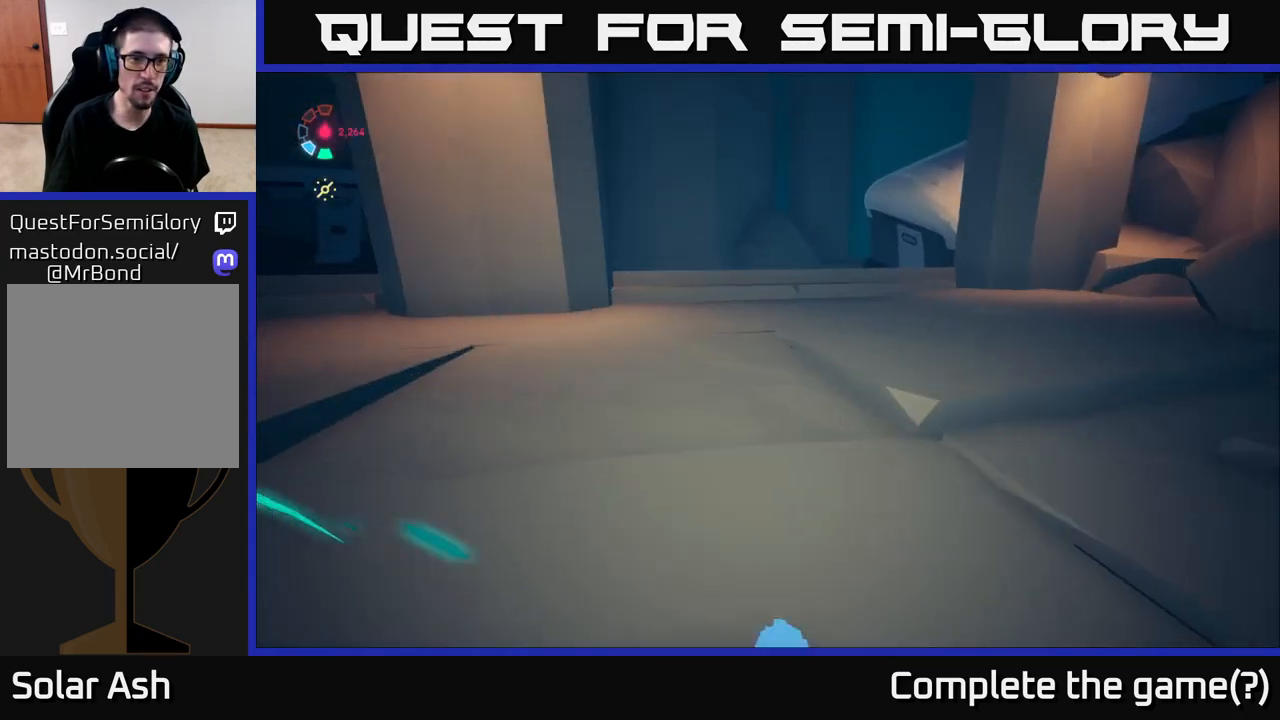
{"buttons": ["L2"], "left_stick": "up-left", "right_stick": "center", "events": [[167, "right_stick", "down-left"], [367, "right_stick", "center"]]}
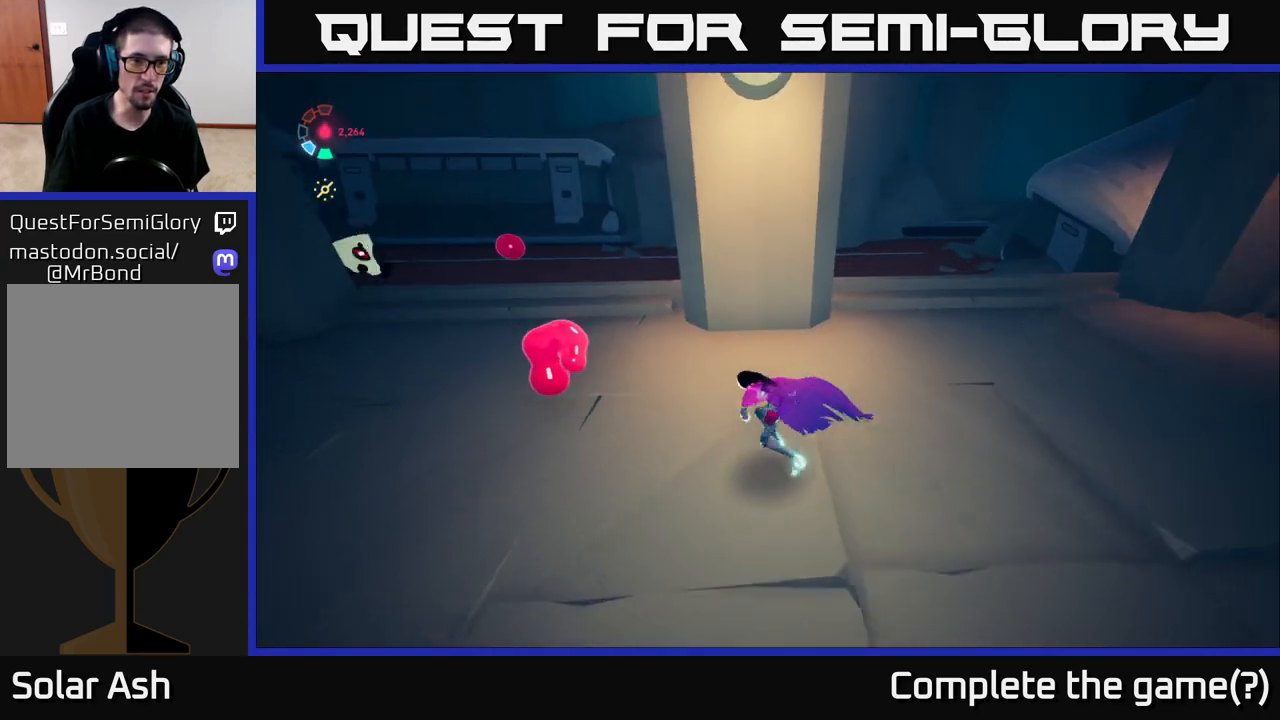
{"buttons": ["A", "X", "L2"], "left_stick": "up-left", "right_stick": "center", "events": [[167, "left_stick", "left"], [300, "left_stick", "up-left"], [450, "A", "down"], [500, "X", "down"]]}
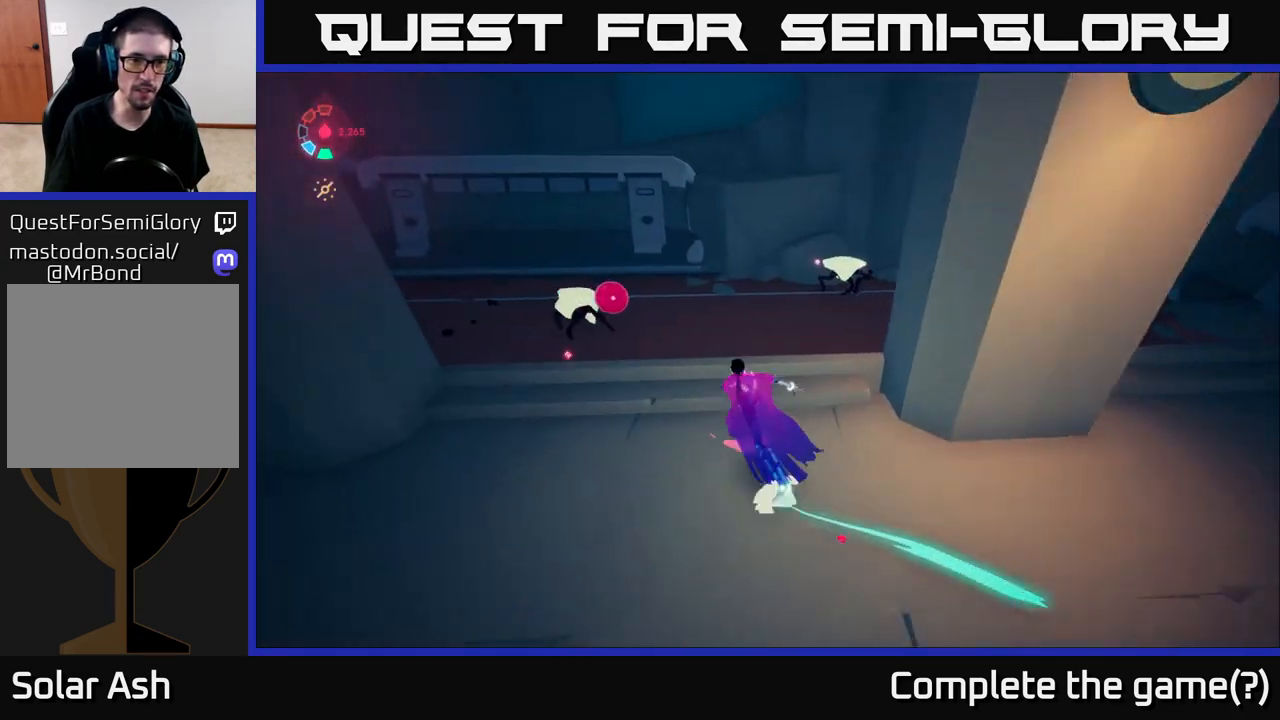
{"buttons": ["X", "L2"], "left_stick": "up-left", "right_stick": "center", "events": [[17, "left_stick", "up"], [150, "X", "up"], [183, "A", "up"], [350, "left_stick", "up-left"], [450, "X", "down"]]}
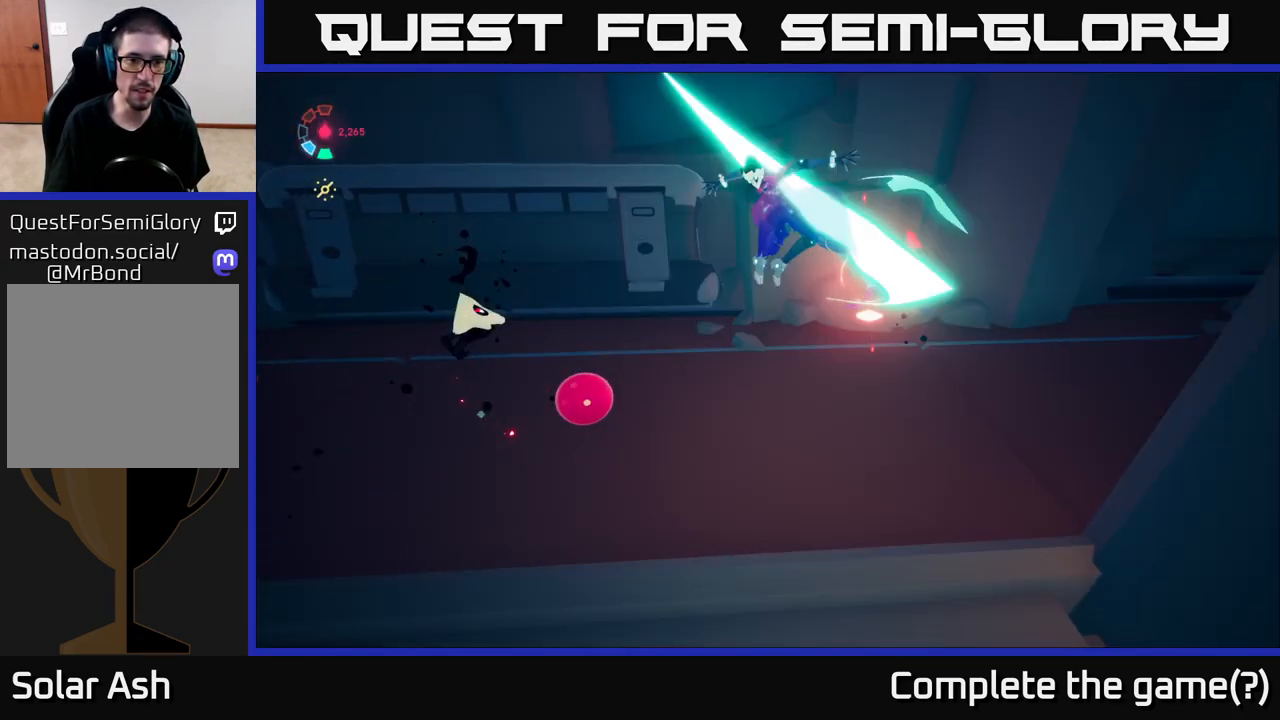
{"buttons": ["A", "X", "L2"], "left_stick": "left", "right_stick": "center", "events": [[67, "left_stick", "left"], [100, "X", "up"], [133, "L2", "up"], [350, "L2", "down"], [433, "X", "down"], [450, "A", "down"]]}
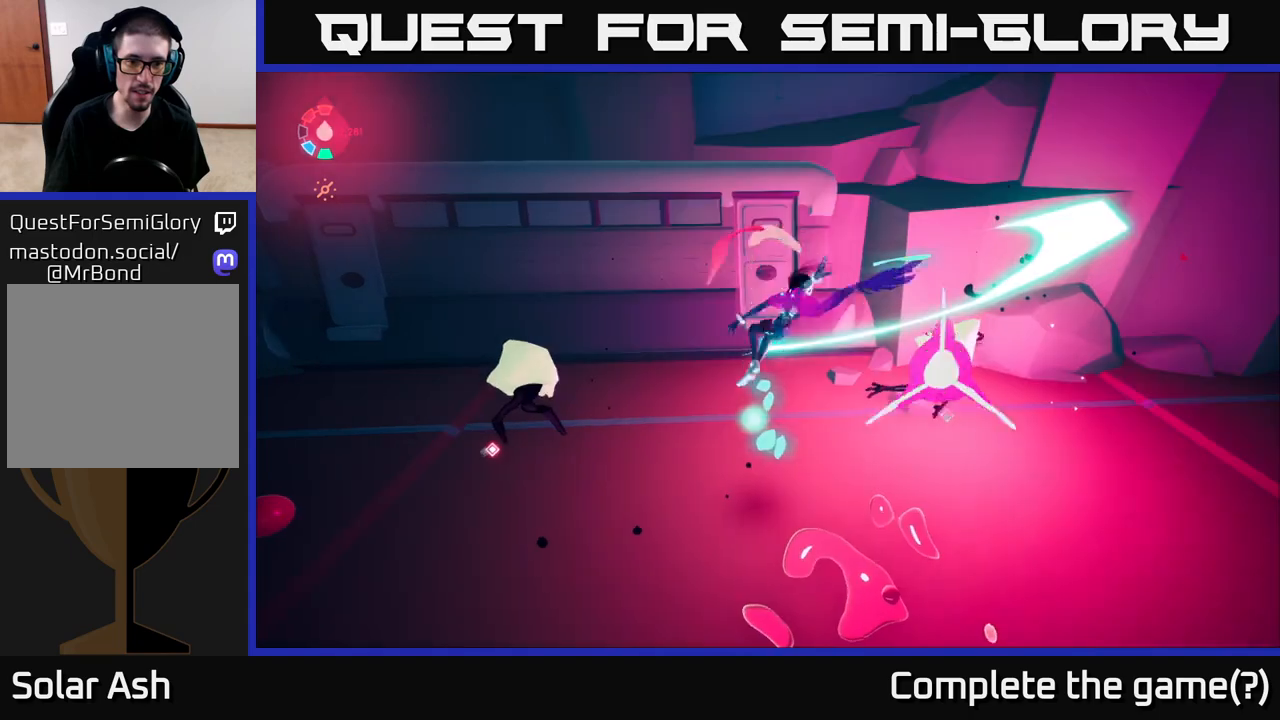
{"buttons": ["X", "L2"], "left_stick": "left", "right_stick": "center", "events": [[50, "X", "up"], [233, "A", "up"], [467, "X", "down"]]}
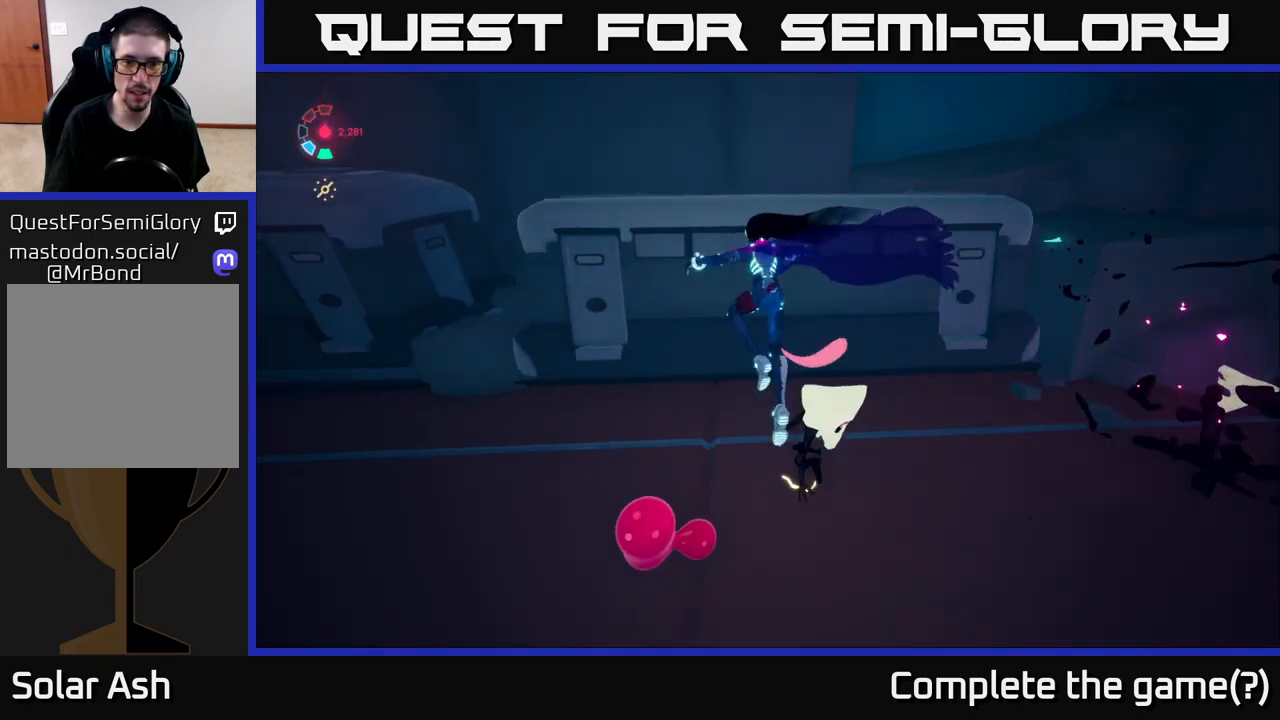
{"buttons": ["L2"], "left_stick": "down-right", "right_stick": "center", "events": [[117, "X", "up"], [350, "right_stick", "right"], [400, "L2", "up"], [500, "L2", "down"], [500, "left_stick", "down-right"], [500, "right_stick", "center"]]}
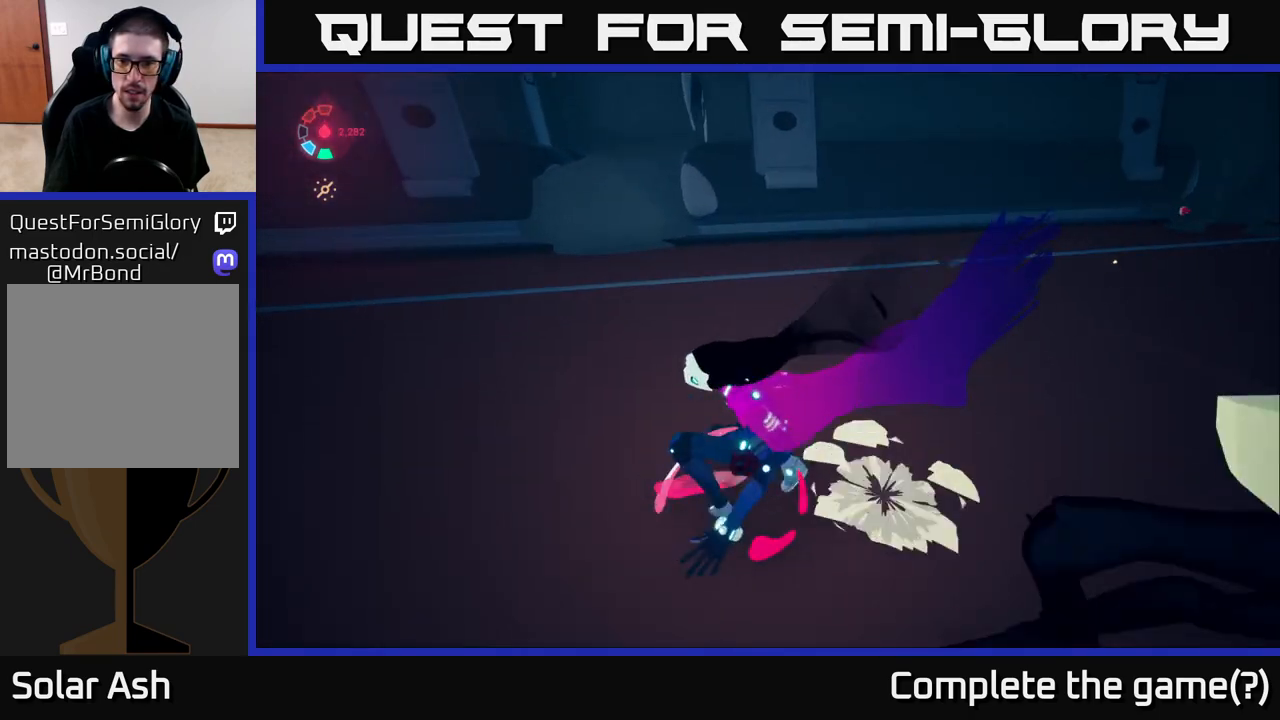
{"buttons": [], "left_stick": "right", "right_stick": "center", "events": [[17, "left_stick", "right"], [33, "X", "down"], [150, "X", "up"], [217, "left_stick", "center"], [233, "L2", "up"], [400, "X", "down"], [433, "left_stick", "right"], [483, "X", "up"]]}
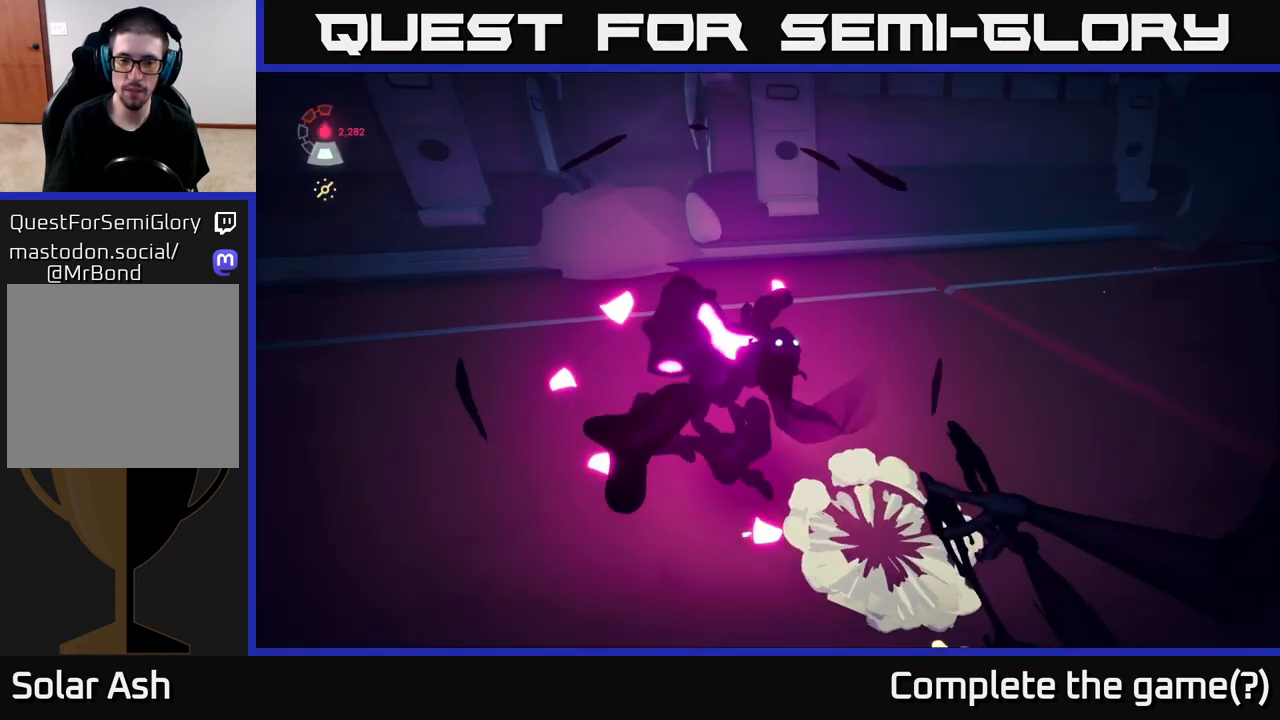
{"buttons": [], "left_stick": "right", "right_stick": "right", "events": [[167, "right_stick", "down-right"], [217, "left_stick", "center"], [300, "right_stick", "right"], [367, "left_stick", "right"]]}
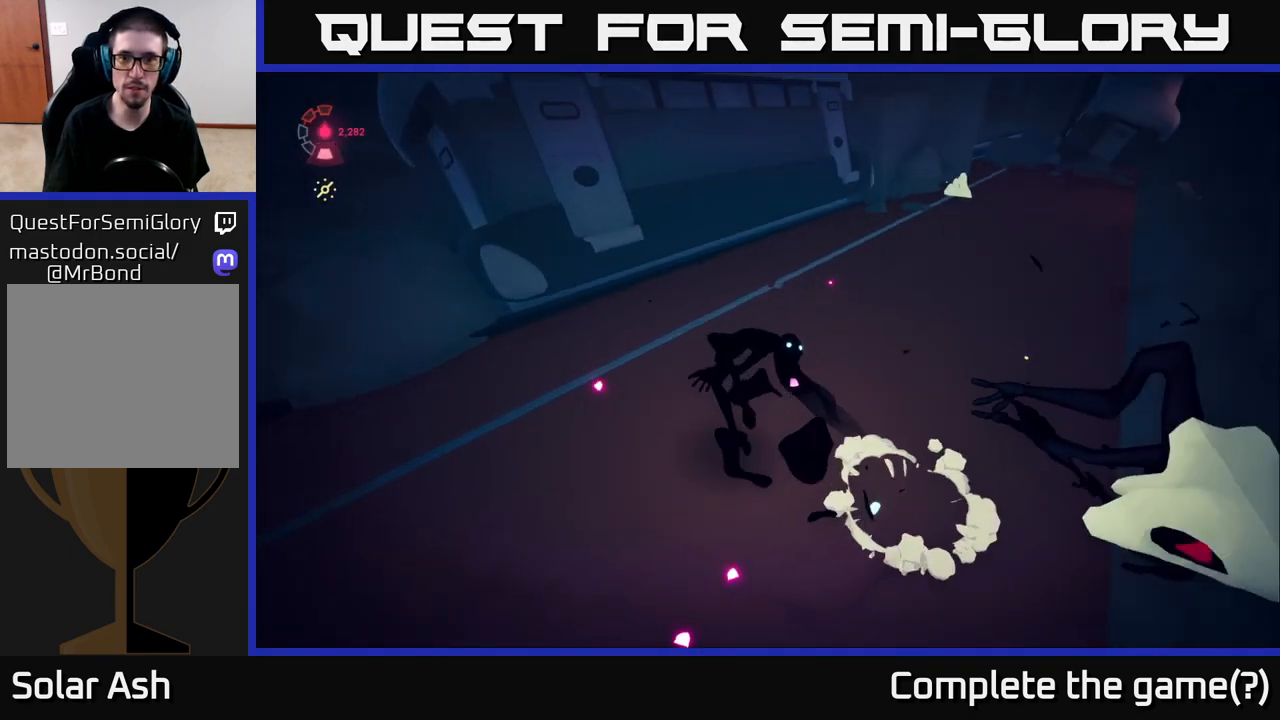
{"buttons": ["X"], "left_stick": "up-right", "right_stick": "center", "events": [[200, "L2", "down"], [217, "left_stick", "up-right"], [317, "right_stick", "center"], [400, "X", "down"], [417, "L2", "up"]]}
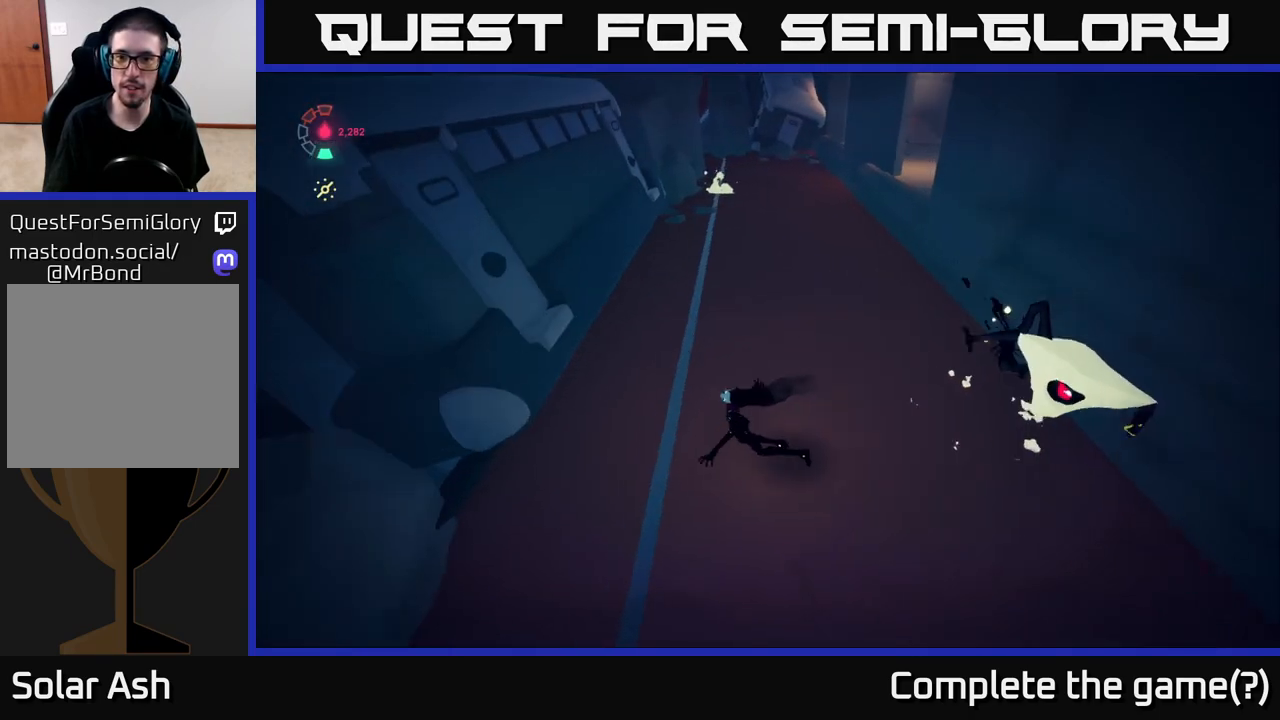
{"buttons": [], "left_stick": "right", "right_stick": "center", "events": [[17, "X", "up"], [167, "left_stick", "right"], [300, "X", "down"], [417, "X", "up"]]}
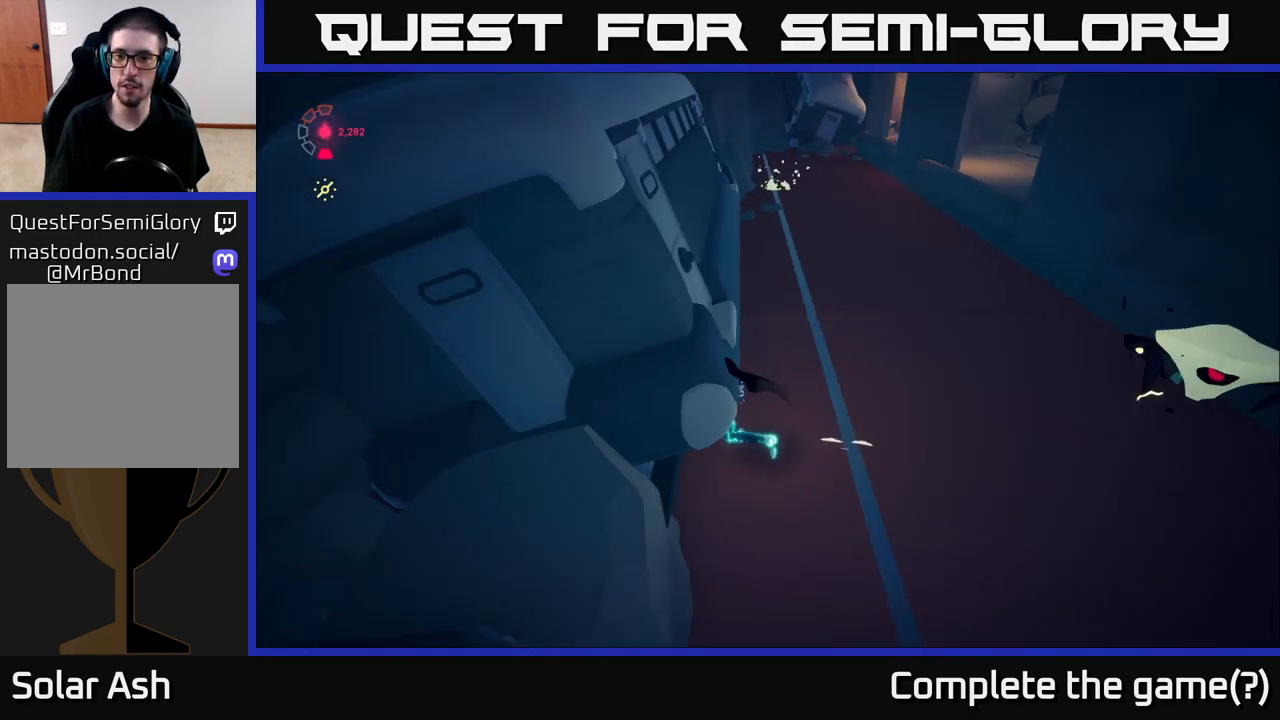
{"buttons": ["L2"], "left_stick": "right", "right_stick": "center", "events": [[233, "right_stick", "right"], [367, "L2", "down"], [483, "right_stick", "center"]]}
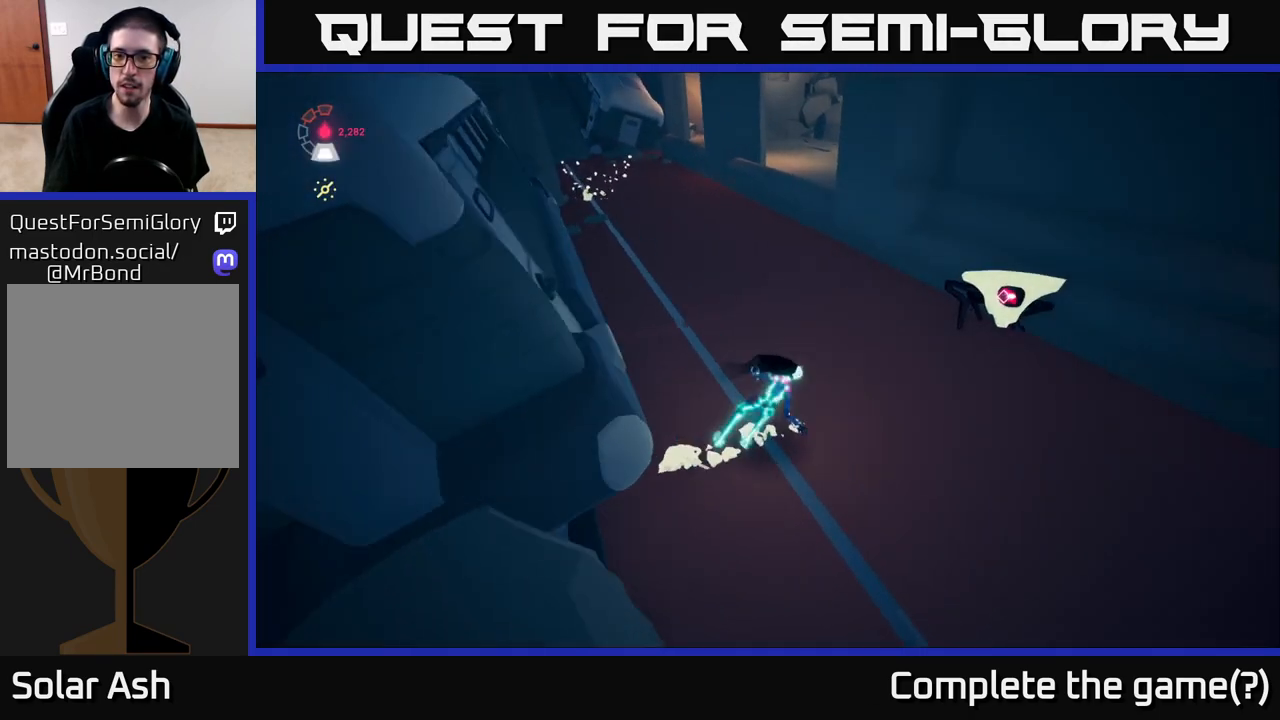
{"buttons": [], "left_stick": "center", "right_stick": "left", "events": [[50, "L2", "up"], [50, "left_stick", "up-right"], [67, "X", "down"], [150, "X", "up"], [367, "left_stick", "center"], [433, "right_stick", "left"]]}
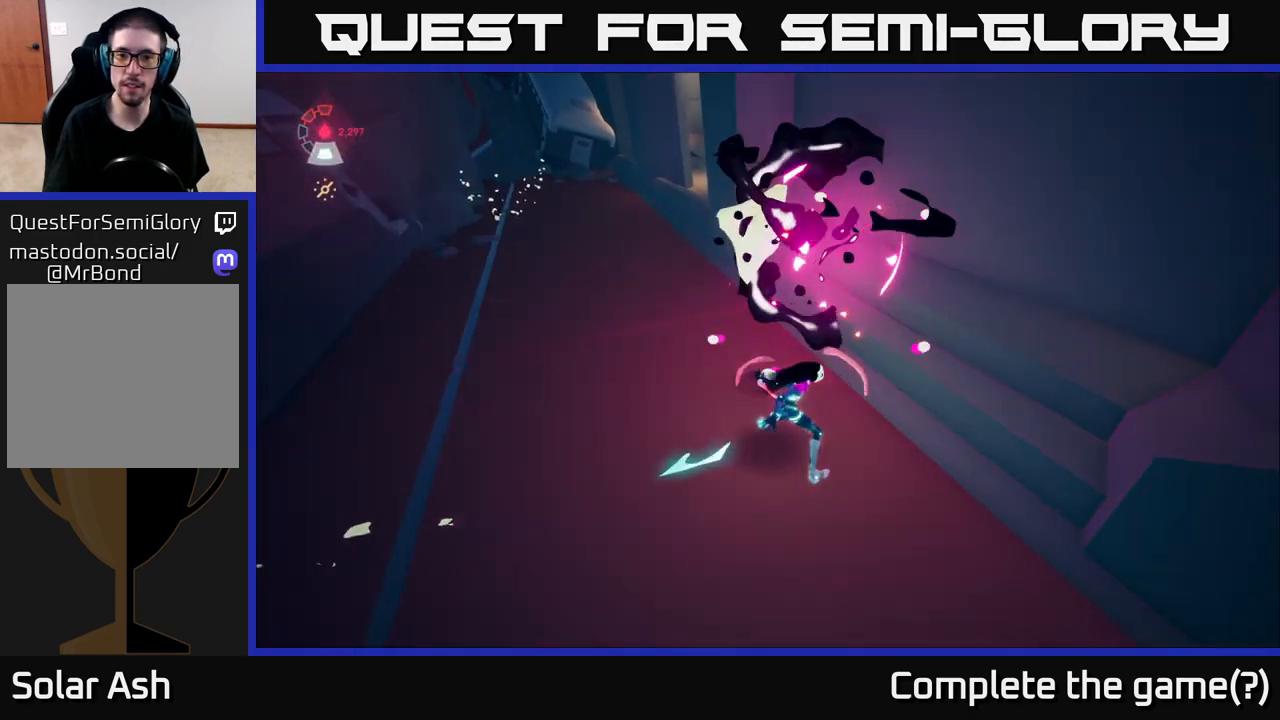
{"buttons": [], "left_stick": "up-left", "right_stick": "center", "events": [[133, "left_stick", "up"], [200, "left_stick", "up-left"], [200, "right_stick", "center"]]}
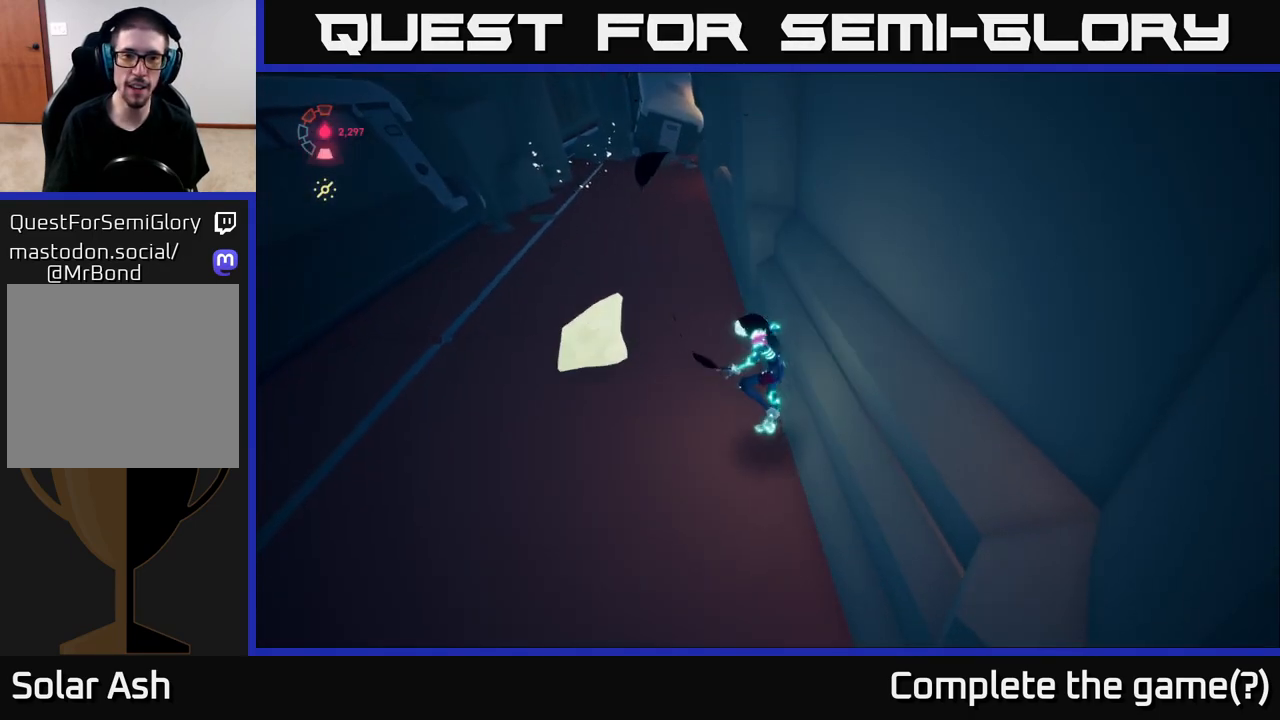
{"buttons": [], "left_stick": "down-right", "right_stick": "right", "events": [[50, "L2", "down"], [200, "right_stick", "right"], [283, "L2", "up"], [417, "left_stick", "center"], [500, "left_stick", "down-right"]]}
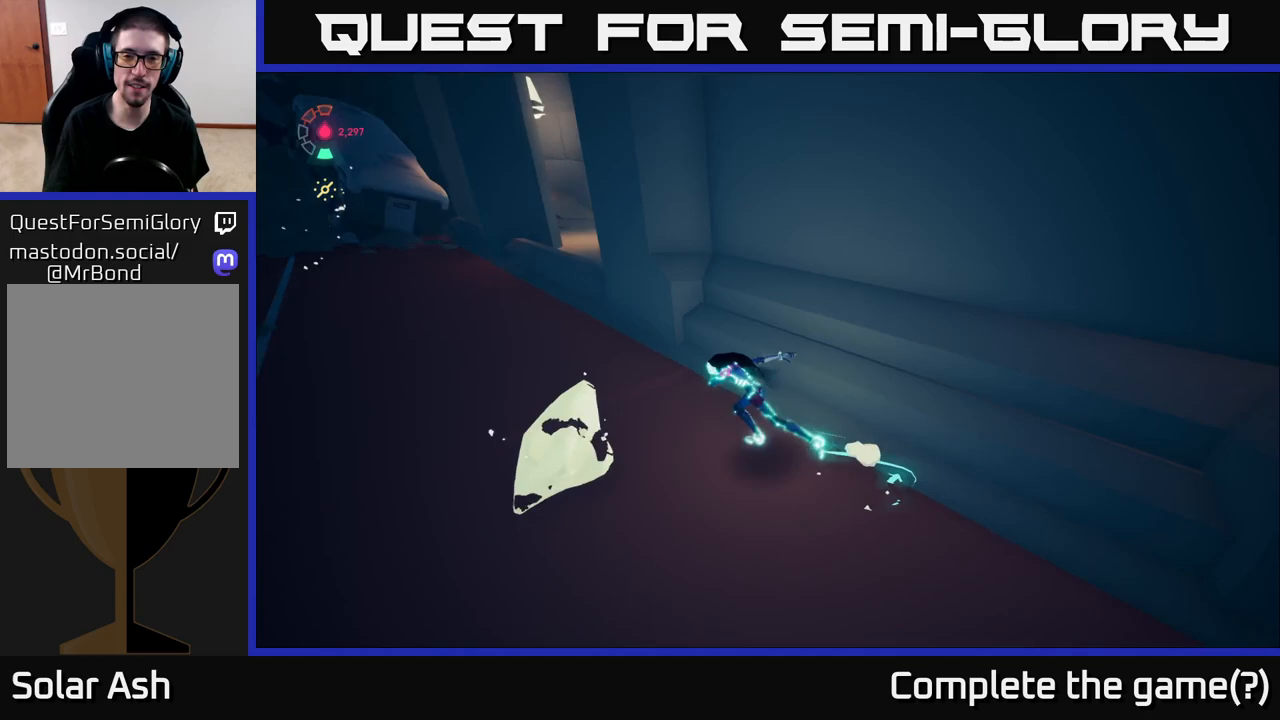
{"buttons": ["L2"], "left_stick": "right", "right_stick": "right", "events": [[250, "left_stick", "right"], [433, "L2", "down"]]}
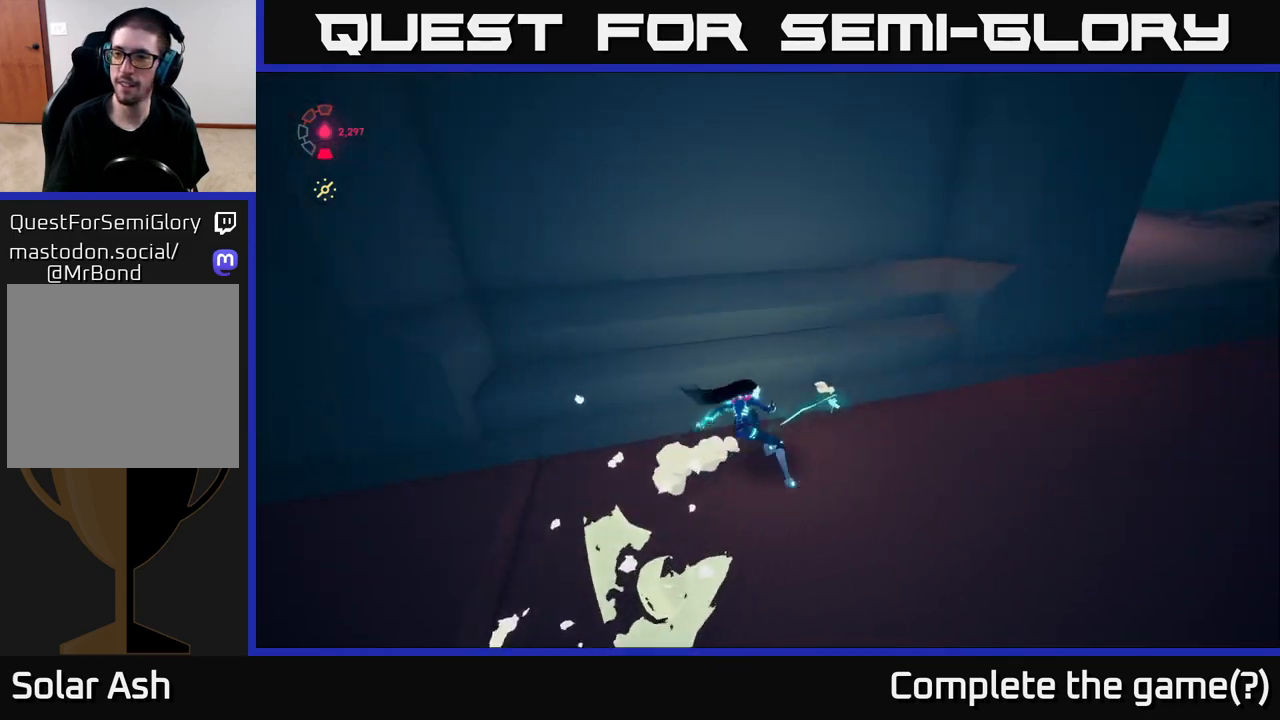
{"buttons": ["L2"], "left_stick": "up-right", "right_stick": "center", "events": [[383, "left_stick", "up-right"], [383, "right_stick", "center"]]}
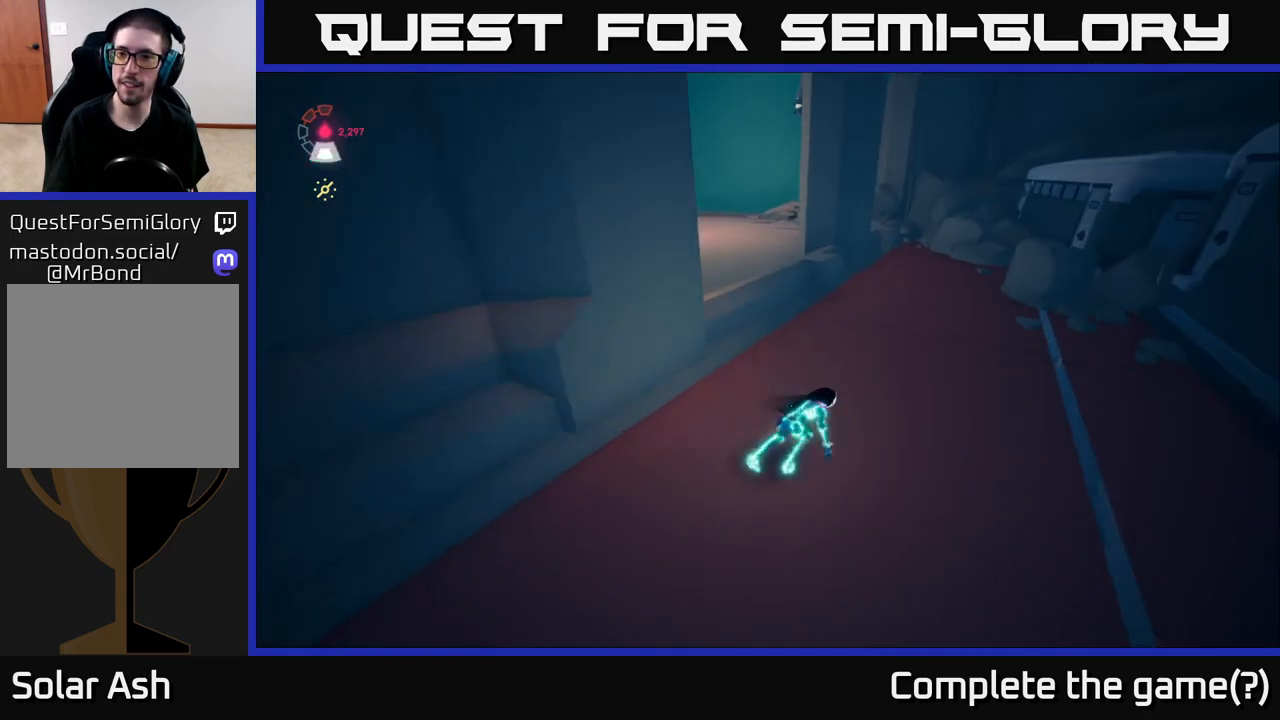
{"buttons": ["A", "L2"], "left_stick": "up-left", "right_stick": "center", "events": [[183, "left_stick", "up"], [183, "right_stick", "left"], [367, "left_stick", "up-left"], [417, "right_stick", "center"], [467, "A", "down"]]}